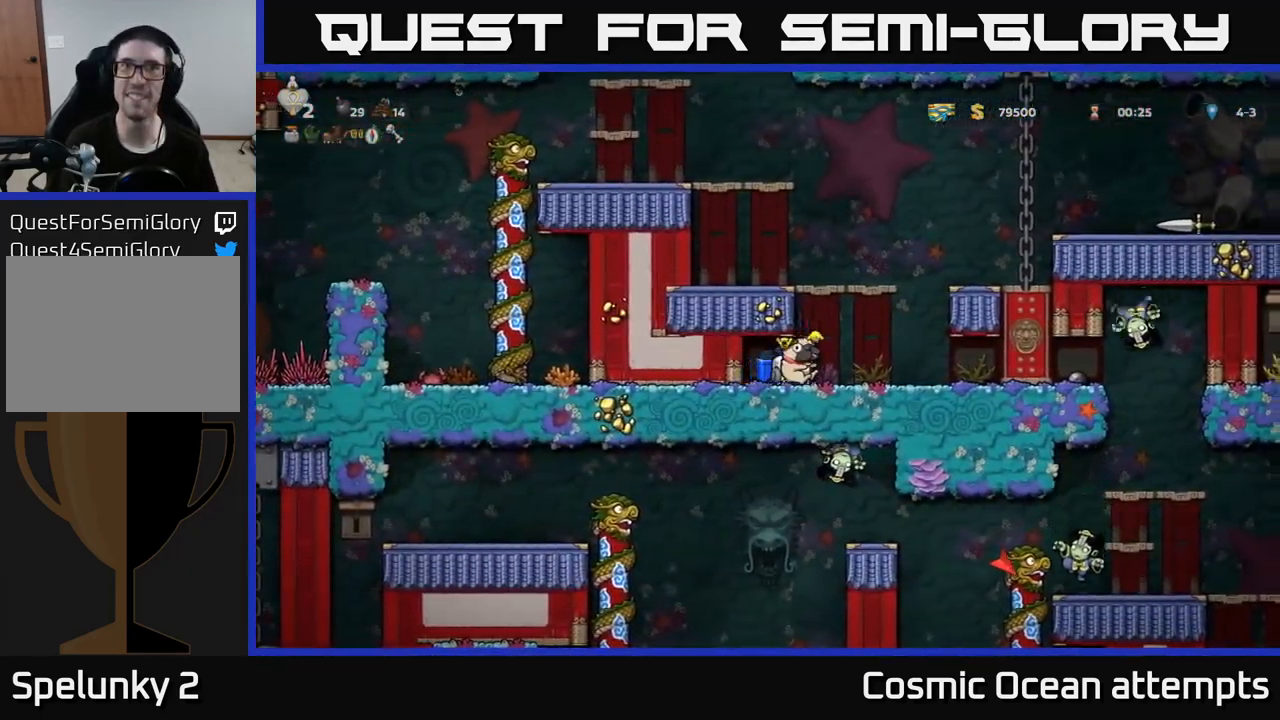
Gameplay with a controller (Xbox layout); each line is a JSON object with the inputs held at the frame after it. "events" lists button and stick changes between this image and that frame as [ms after this image, input, new state], when the widget could be followed in between.
{"buttons": ["A", "DPAD_RIGHT"], "left_stick": "center", "right_stick": "center", "events": [[67, "A", "down"], [84, "DPAD_RIGHT", "up"], [150, "A", "up"], [217, "A", "down"], [217, "DPAD_RIGHT", "down"]]}
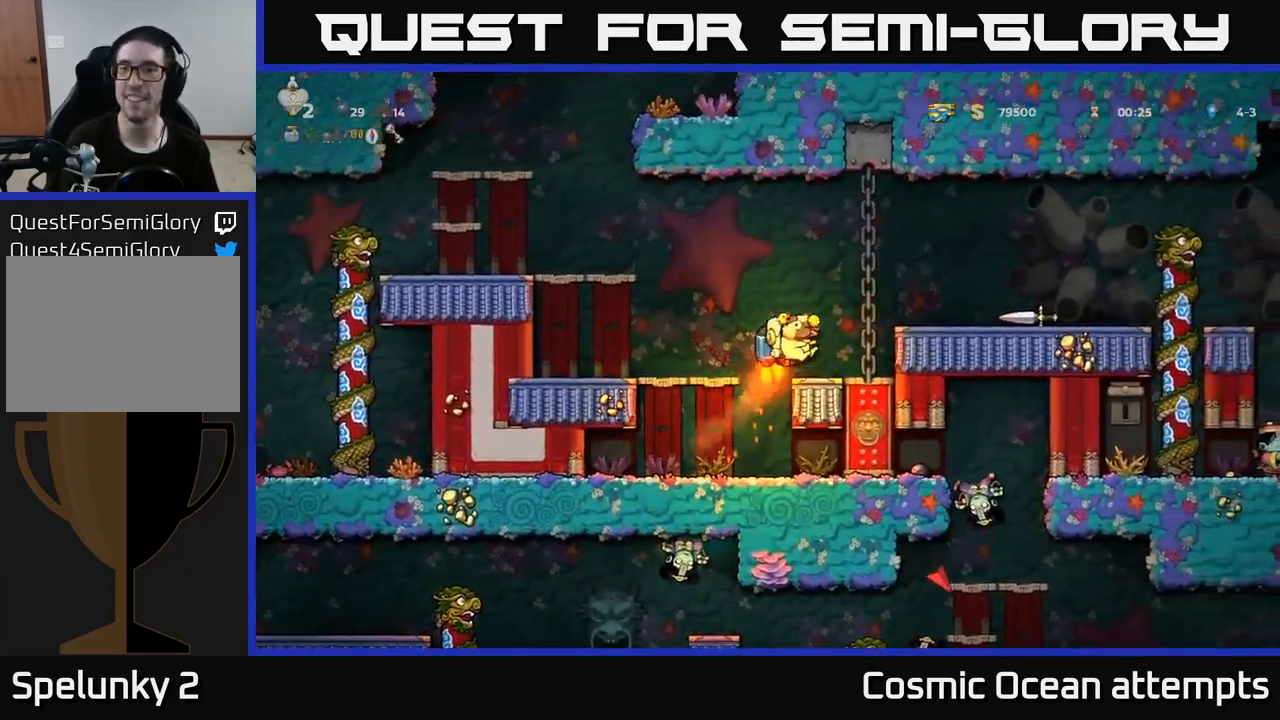
{"buttons": ["DPAD_RIGHT"], "left_stick": "center", "right_stick": "center", "events": [[117, "A", "up"]]}
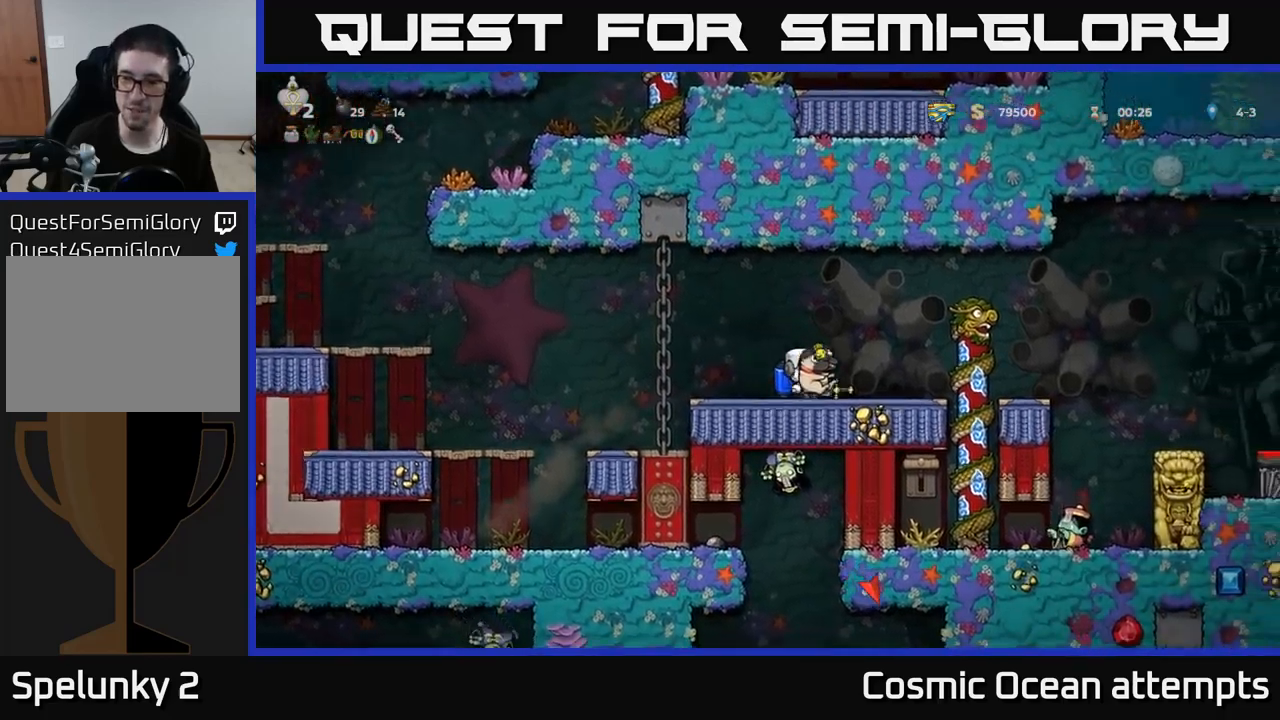
{"buttons": ["DPAD_RIGHT"], "left_stick": "center", "right_stick": "center", "events": [[250, "A", "down"], [466, "A", "up"]]}
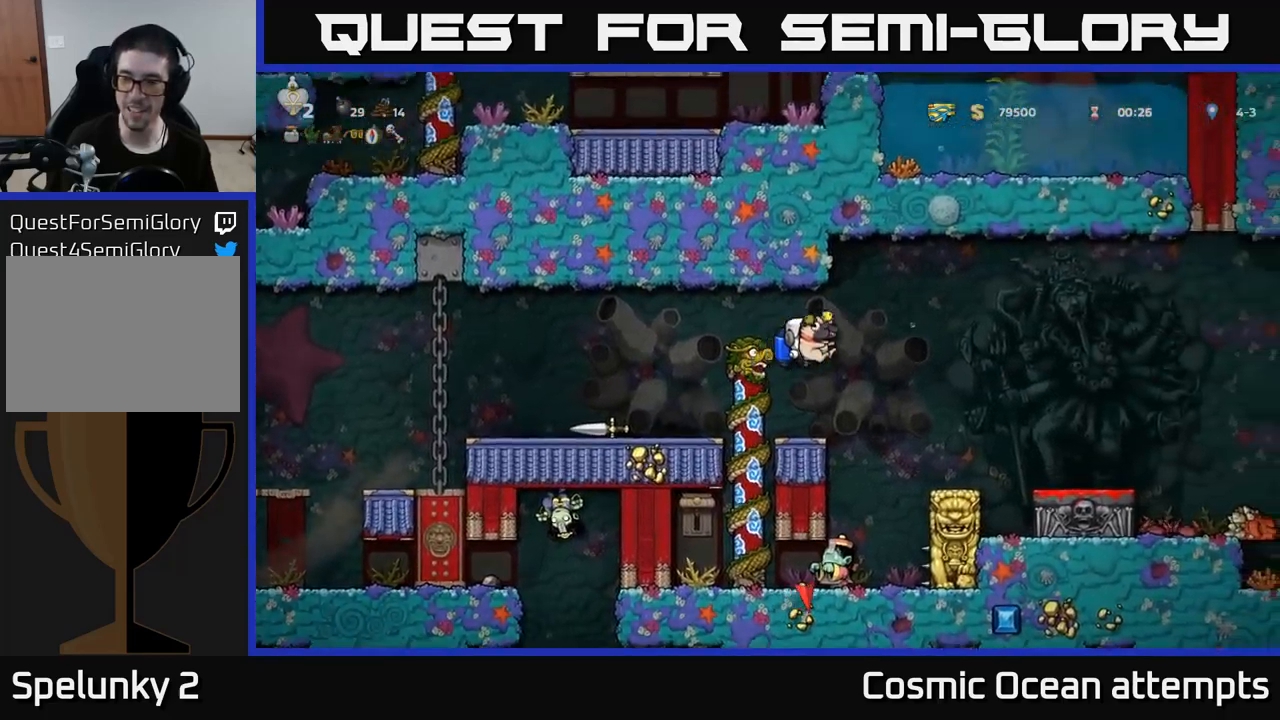
{"buttons": [], "left_stick": "center", "right_stick": "center", "events": [[183, "A", "down"], [266, "A", "up"], [450, "DPAD_RIGHT", "up"]]}
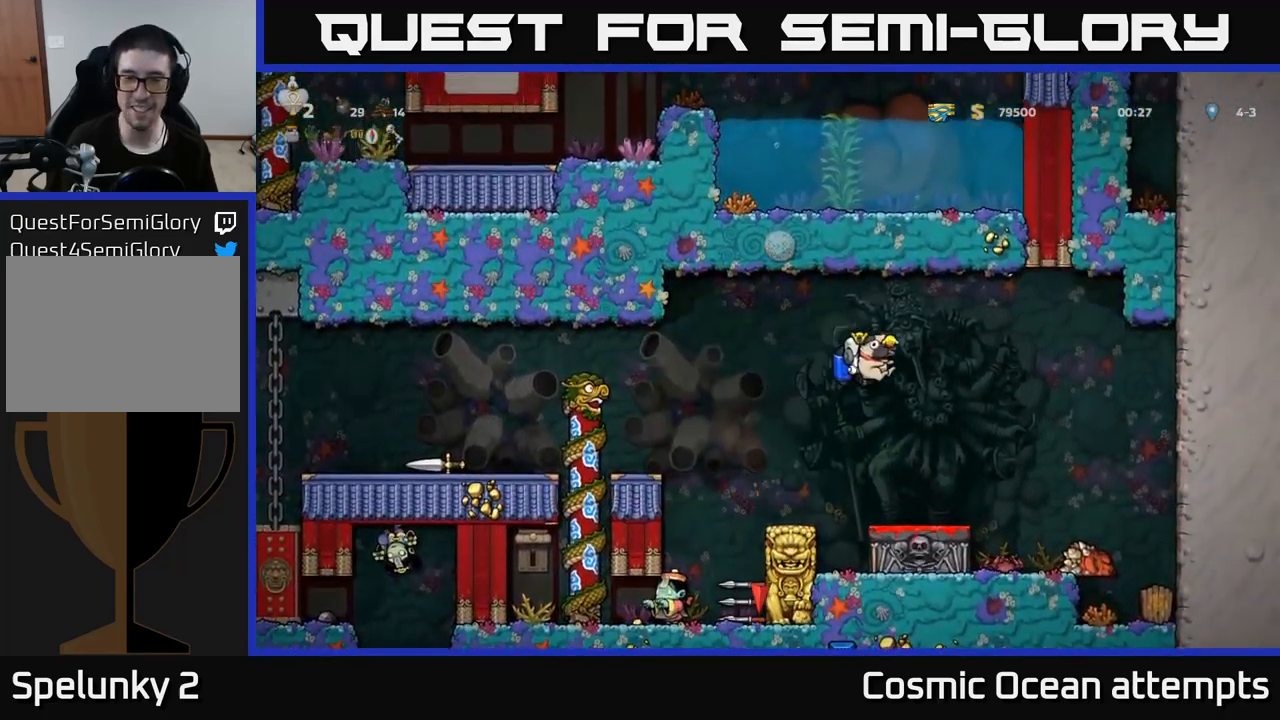
{"buttons": ["X", "DPAD_DOWN"], "left_stick": "center", "right_stick": "center", "events": [[350, "DPAD_DOWN", "down"], [433, "X", "down"]]}
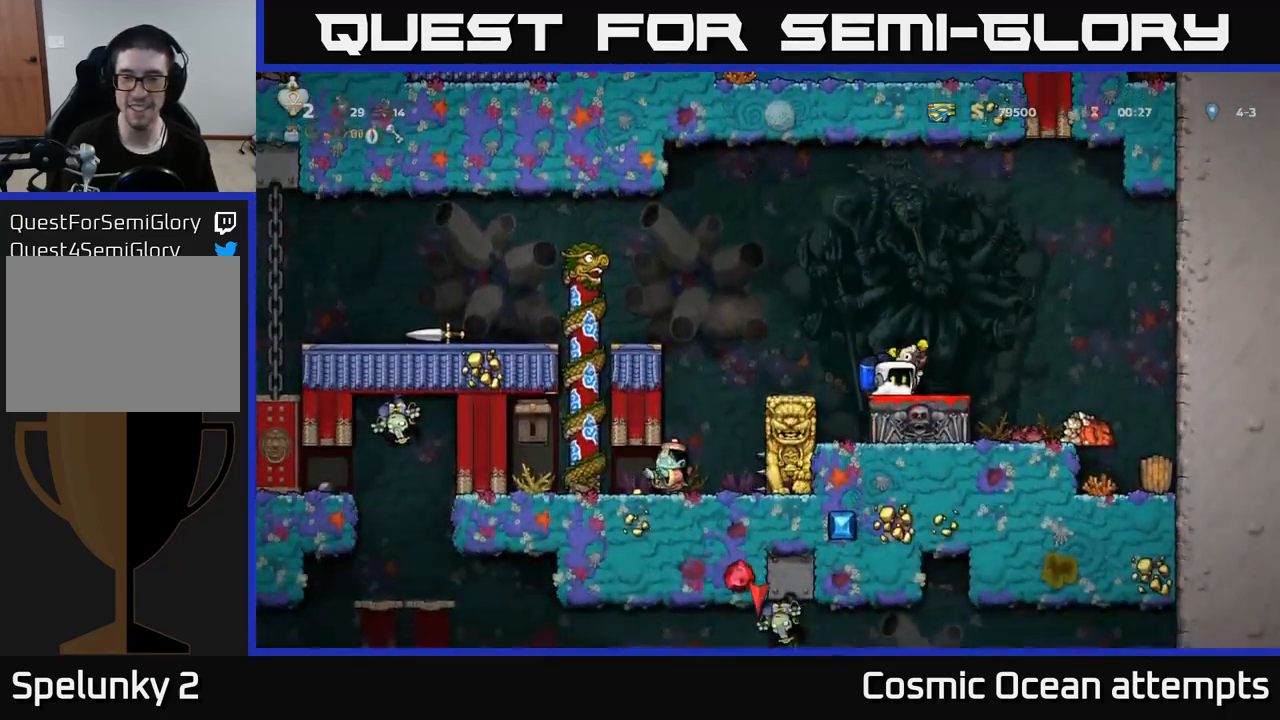
{"buttons": [], "left_stick": "center", "right_stick": "center", "events": [[33, "DPAD_DOWN", "up"], [33, "X", "up"], [316, "DPAD_RIGHT", "down"], [366, "A", "down"], [416, "A", "up"], [500, "DPAD_RIGHT", "up"]]}
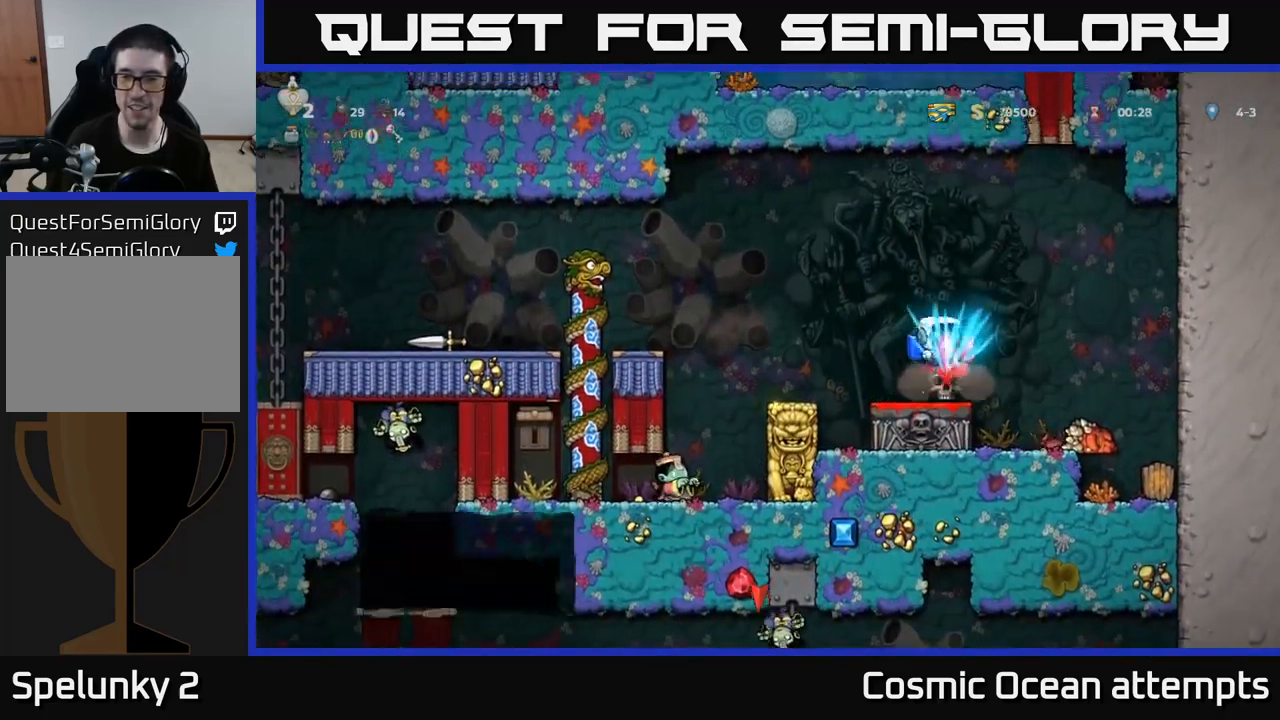
{"buttons": ["DPAD_RIGHT"], "left_stick": "center", "right_stick": "center", "events": [[33, "DPAD_LEFT", "down"], [250, "DPAD_LEFT", "up"], [316, "DPAD_RIGHT", "down"]]}
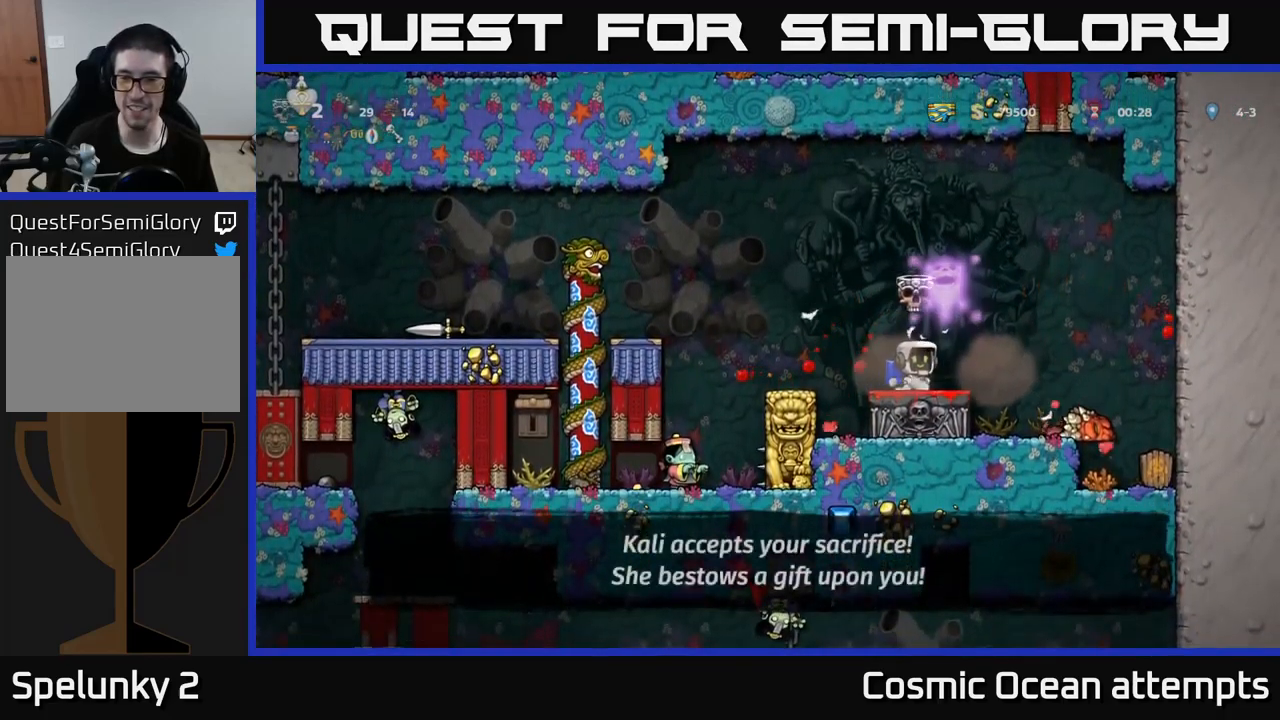
{"buttons": ["DPAD_LEFT"], "left_stick": "center", "right_stick": "center", "events": [[83, "A", "down"], [133, "A", "up"], [333, "DPAD_RIGHT", "up"], [383, "DPAD_LEFT", "down"]]}
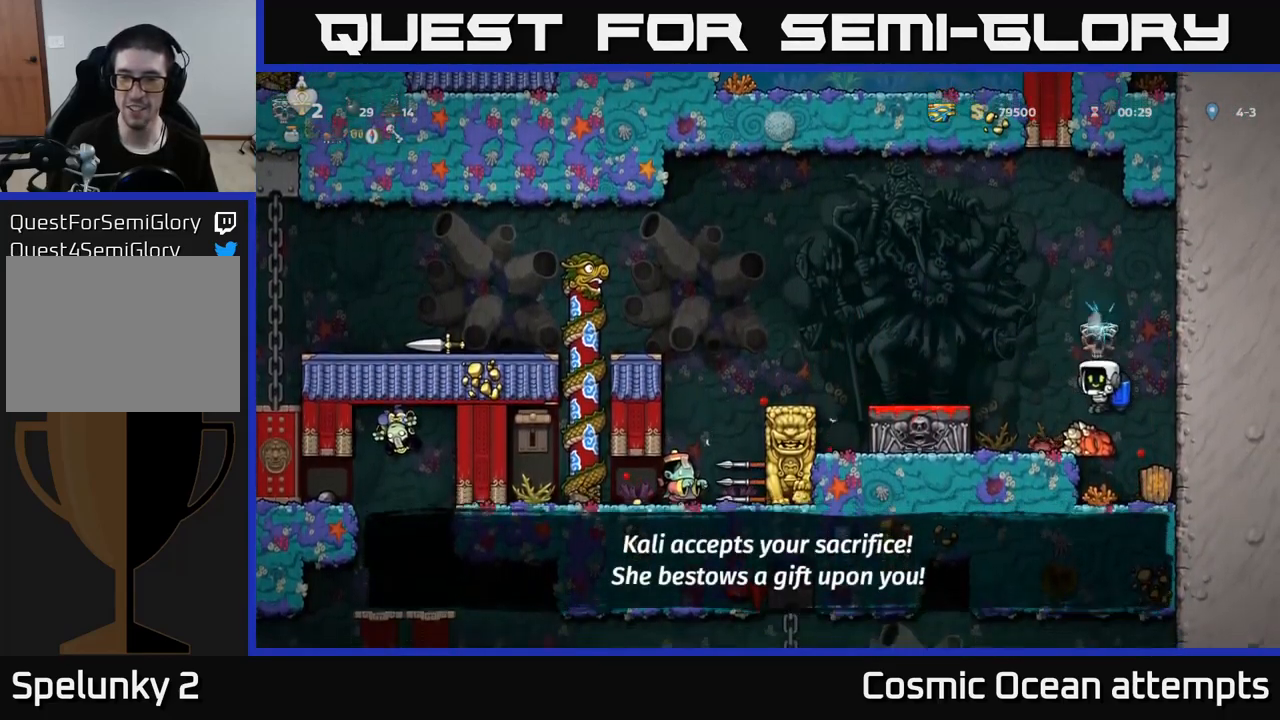
{"buttons": ["A", "DPAD_LEFT"], "left_stick": "center", "right_stick": "center", "events": [[183, "DPAD_LEFT", "up"], [333, "DPAD_RIGHT", "down"], [366, "A", "down"], [416, "DPAD_RIGHT", "up"], [466, "DPAD_LEFT", "down"]]}
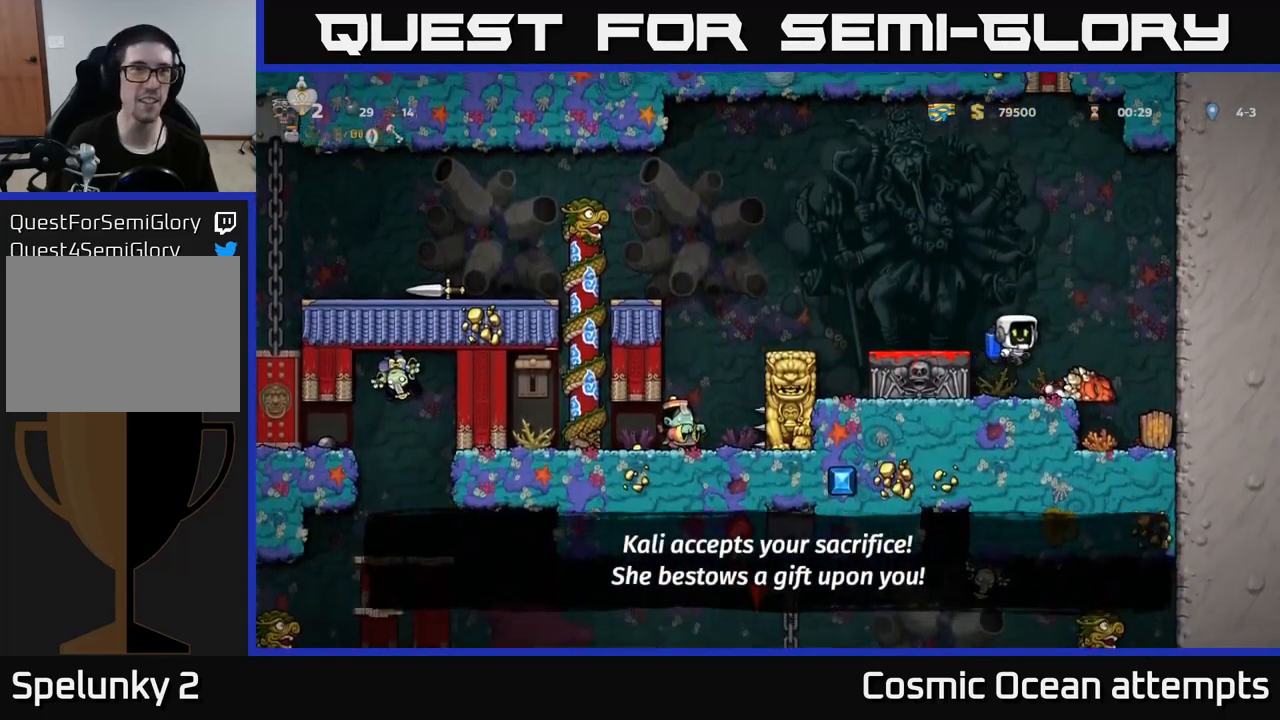
{"buttons": ["A", "DPAD_LEFT"], "left_stick": "center", "right_stick": "center", "events": [[16, "A", "up"], [150, "DPAD_LEFT", "up"], [366, "DPAD_LEFT", "down"], [450, "A", "down"]]}
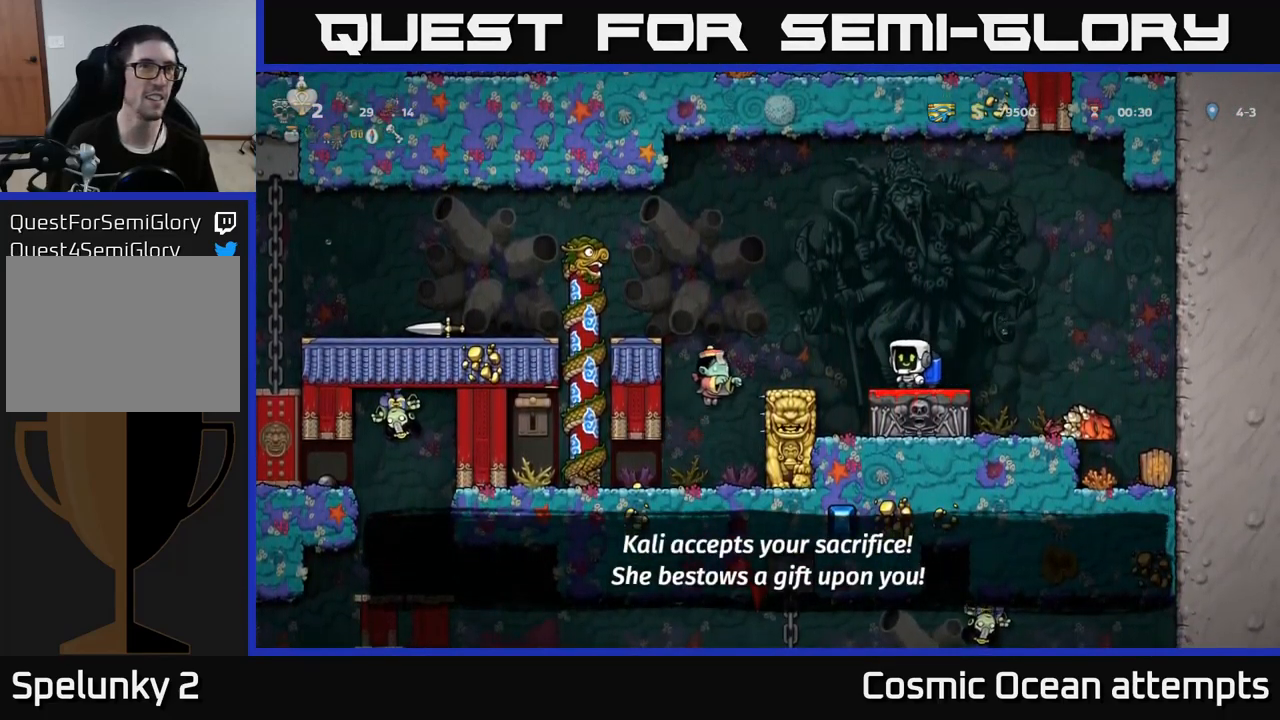
{"buttons": ["DPAD_LEFT"], "left_stick": "center", "right_stick": "center", "events": [[50, "A", "up"], [100, "A", "down"], [283, "A", "up"]]}
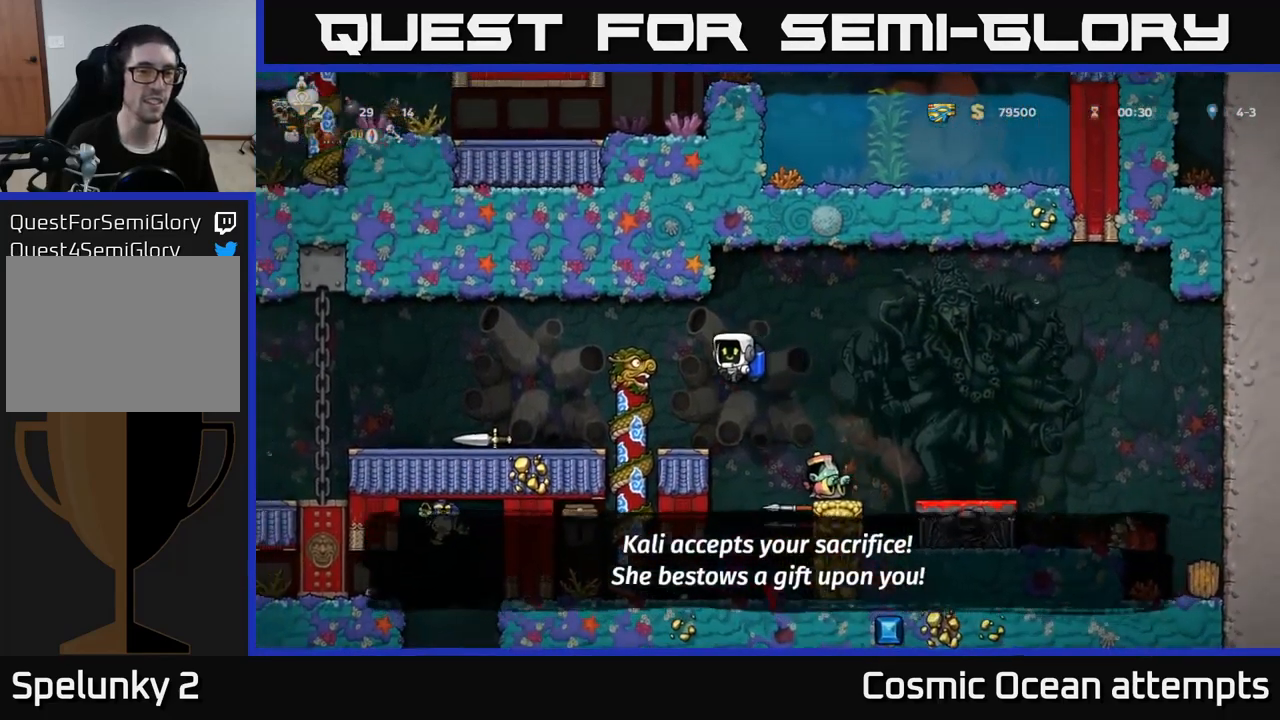
{"buttons": ["DPAD_RIGHT"], "left_stick": "center", "right_stick": "center", "events": [[50, "A", "down"], [50, "DPAD_LEFT", "up"], [166, "A", "up"], [200, "DPAD_RIGHT", "down"]]}
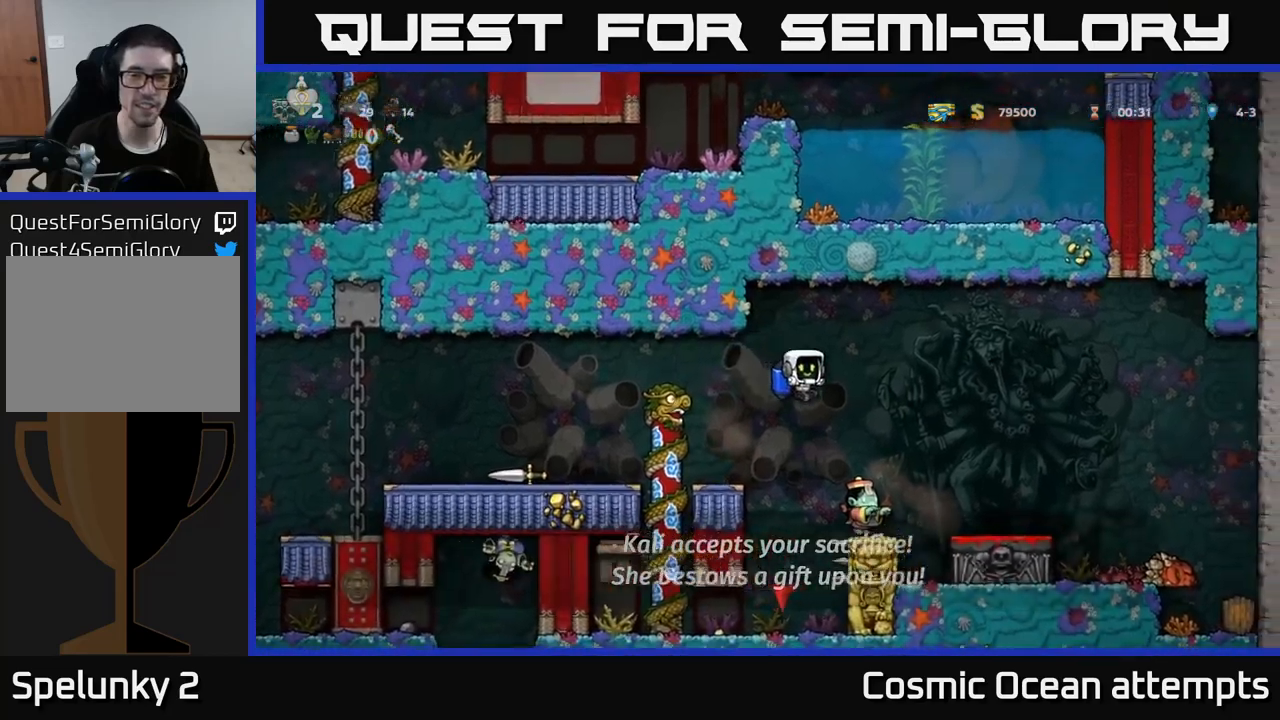
{"buttons": ["DPAD_LEFT"], "left_stick": "center", "right_stick": "center", "events": [[33, "DPAD_RIGHT", "up"], [117, "DPAD_LEFT", "down"], [200, "DPAD_LEFT", "up"], [317, "A", "down"], [367, "DPAD_LEFT", "down"], [450, "A", "up"]]}
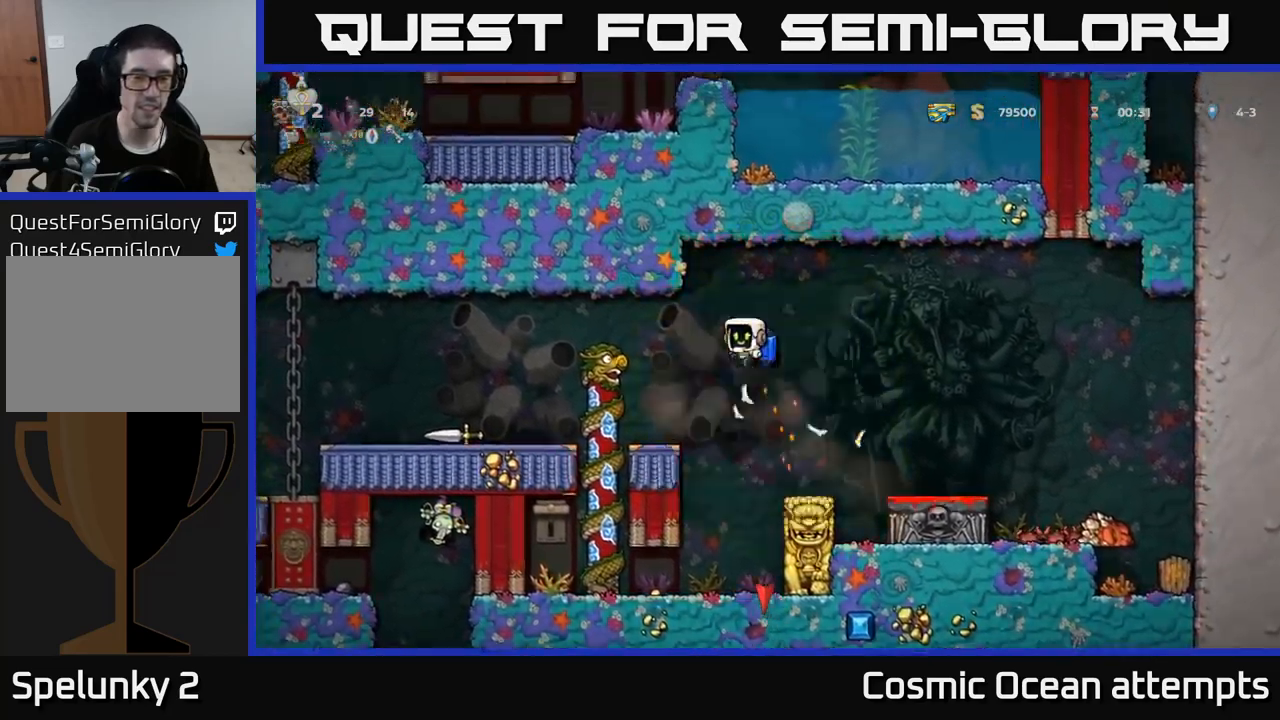
{"buttons": [], "left_stick": "center", "right_stick": "center", "events": [[250, "A", "down"], [333, "A", "up"], [500, "DPAD_LEFT", "up"]]}
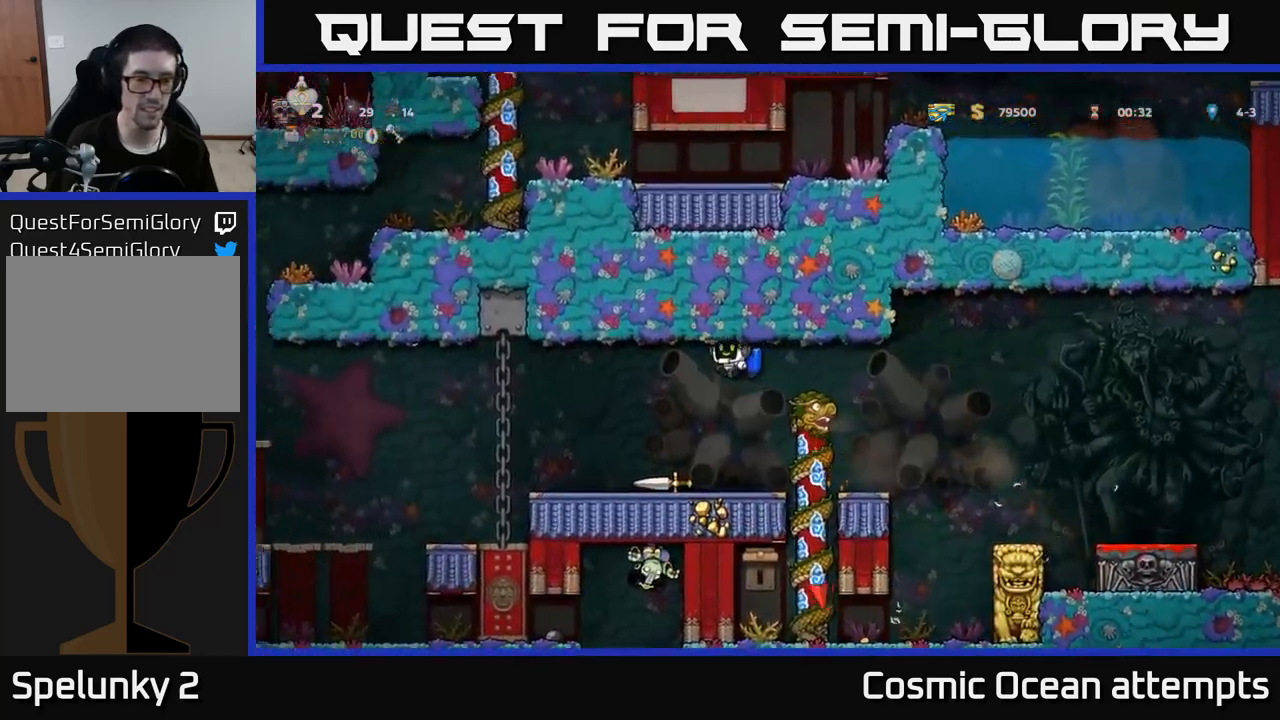
{"buttons": [], "left_stick": "center", "right_stick": "center", "events": [[333, "DPAD_DOWN", "down"], [500, "DPAD_DOWN", "up"]]}
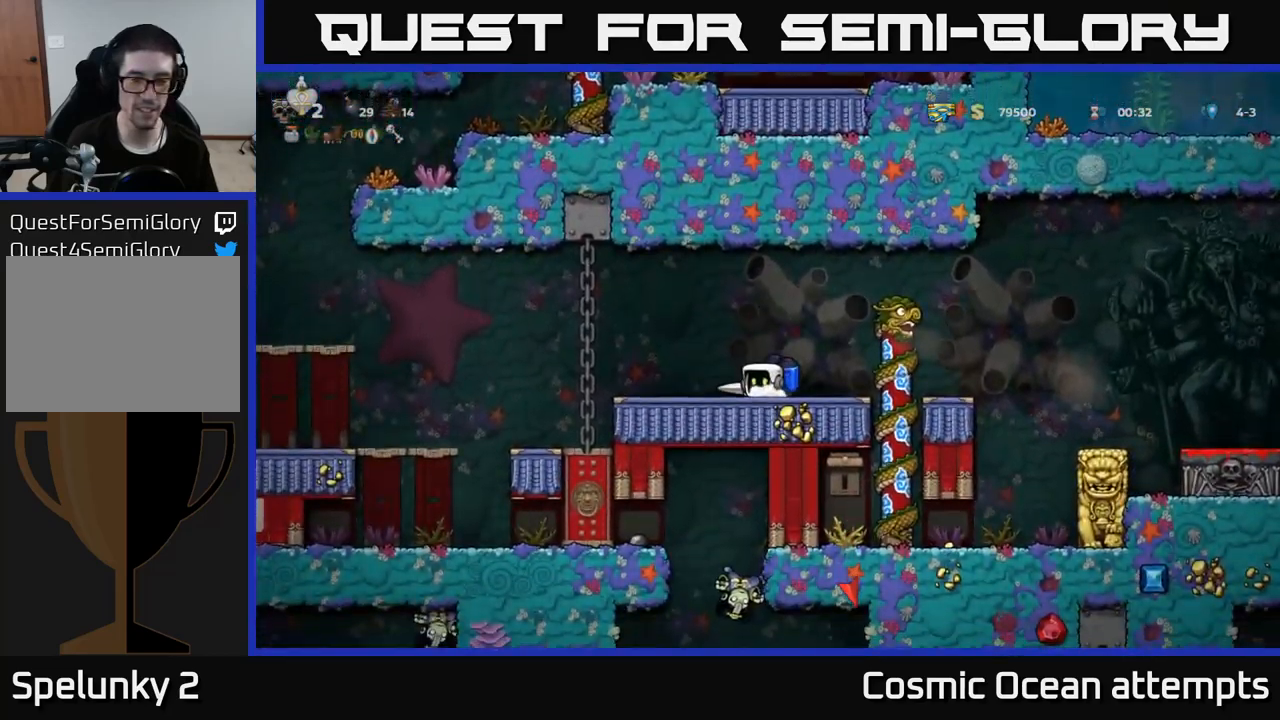
{"buttons": ["DPAD_LEFT"], "left_stick": "center", "right_stick": "center", "events": [[17, "DPAD_LEFT", "down"], [117, "DPAD_DOWN", "down"], [117, "DPAD_LEFT", "up"], [217, "X", "down"], [333, "DPAD_DOWN", "up"], [333, "X", "up"], [350, "DPAD_LEFT", "down"]]}
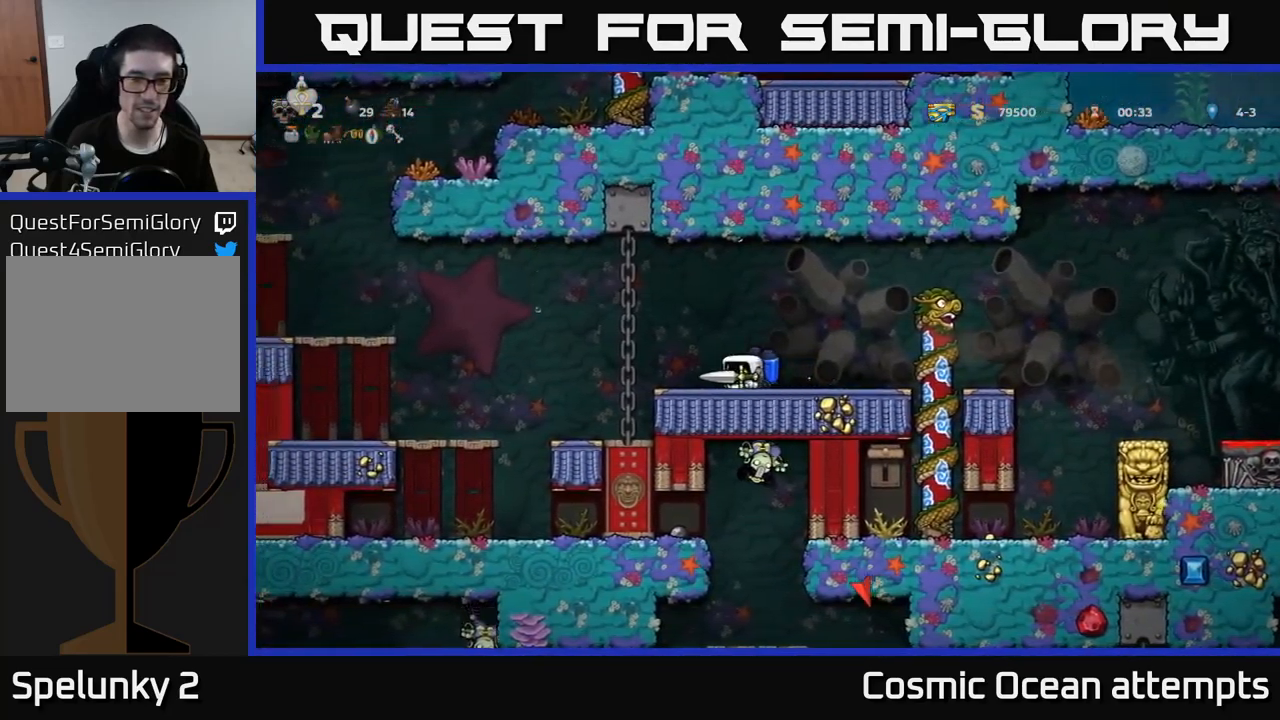
{"buttons": ["A", "DPAD_LEFT"], "left_stick": "center", "right_stick": "center", "events": [[67, "A", "down"], [167, "A", "up"], [450, "A", "down"]]}
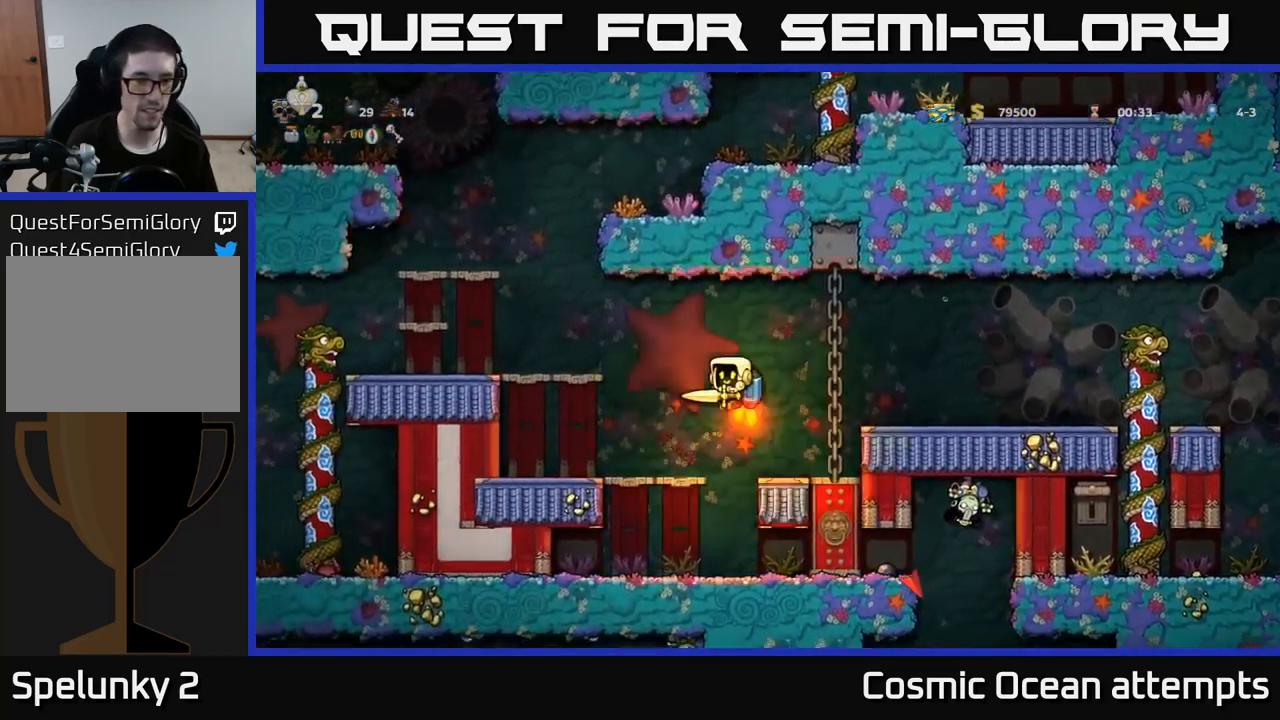
{"buttons": ["DPAD_LEFT"], "left_stick": "center", "right_stick": "center", "events": [[50, "A", "up"], [250, "A", "down"], [317, "A", "up"]]}
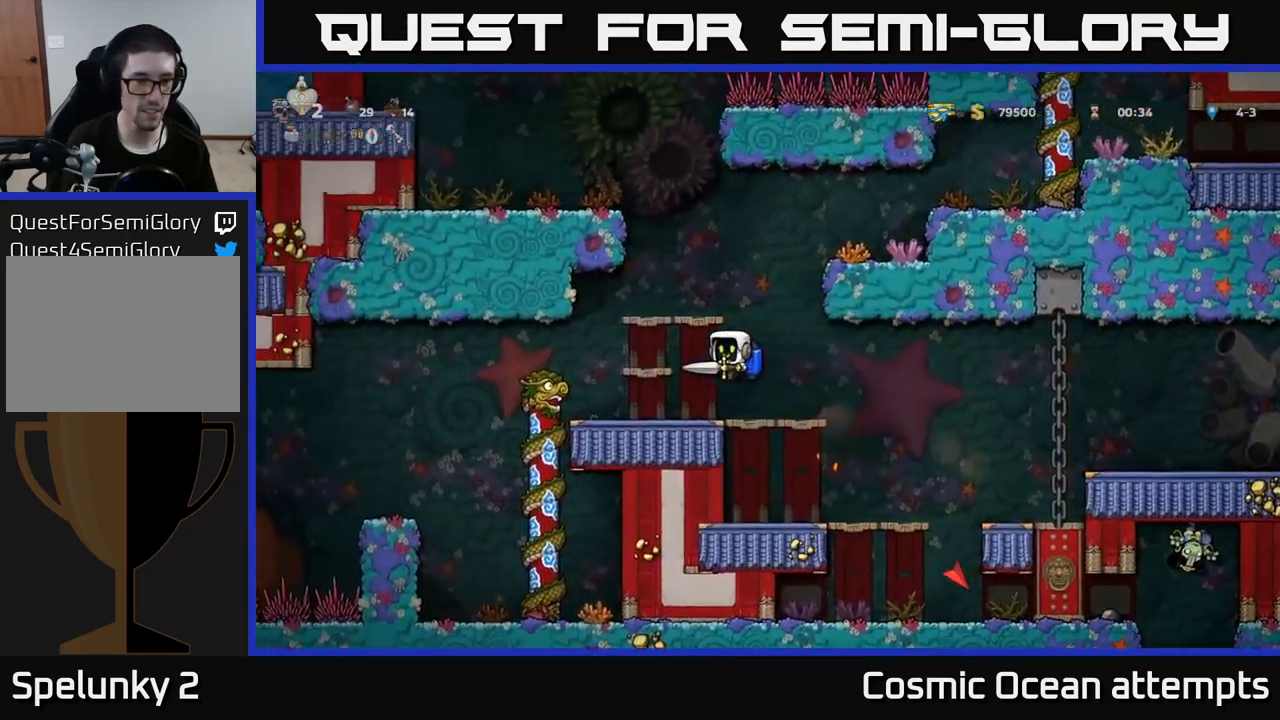
{"buttons": [], "left_stick": "center", "right_stick": "center", "events": [[217, "DPAD_LEFT", "up"]]}
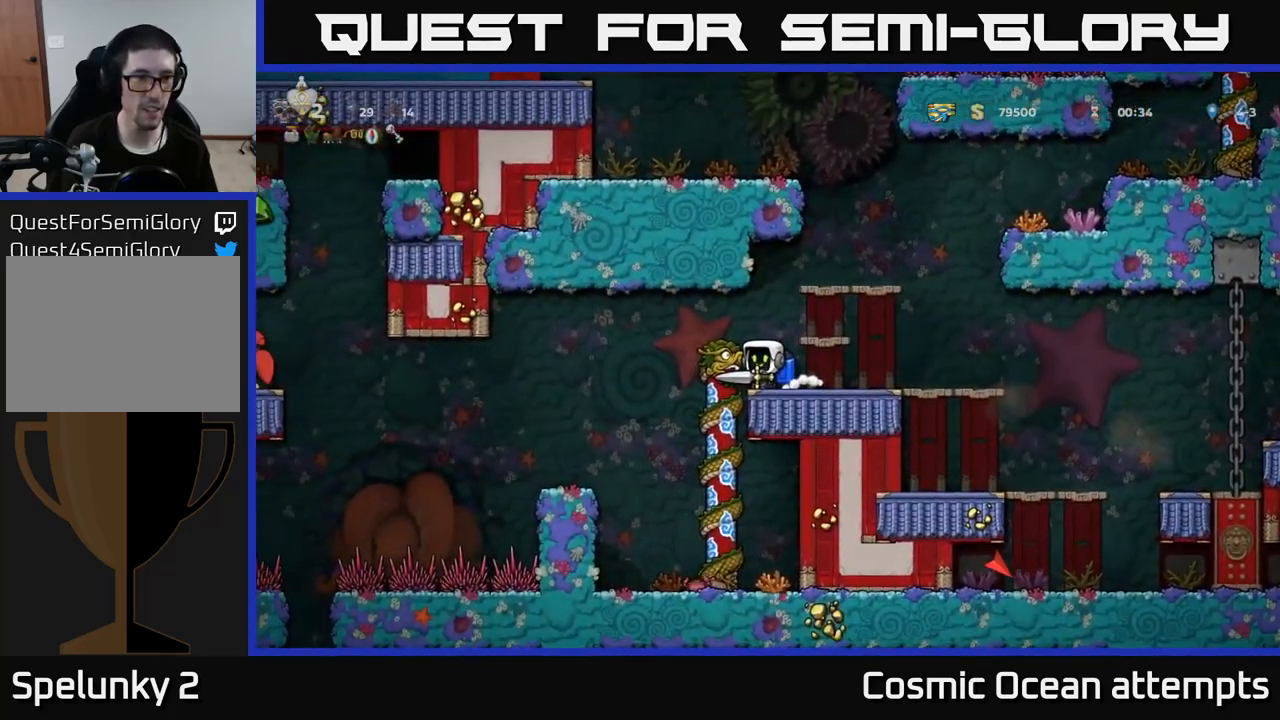
{"buttons": [], "left_stick": "center", "right_stick": "center", "events": [[50, "DPAD_LEFT", "down"], [117, "A", "down"], [217, "A", "up"], [400, "DPAD_LEFT", "up"]]}
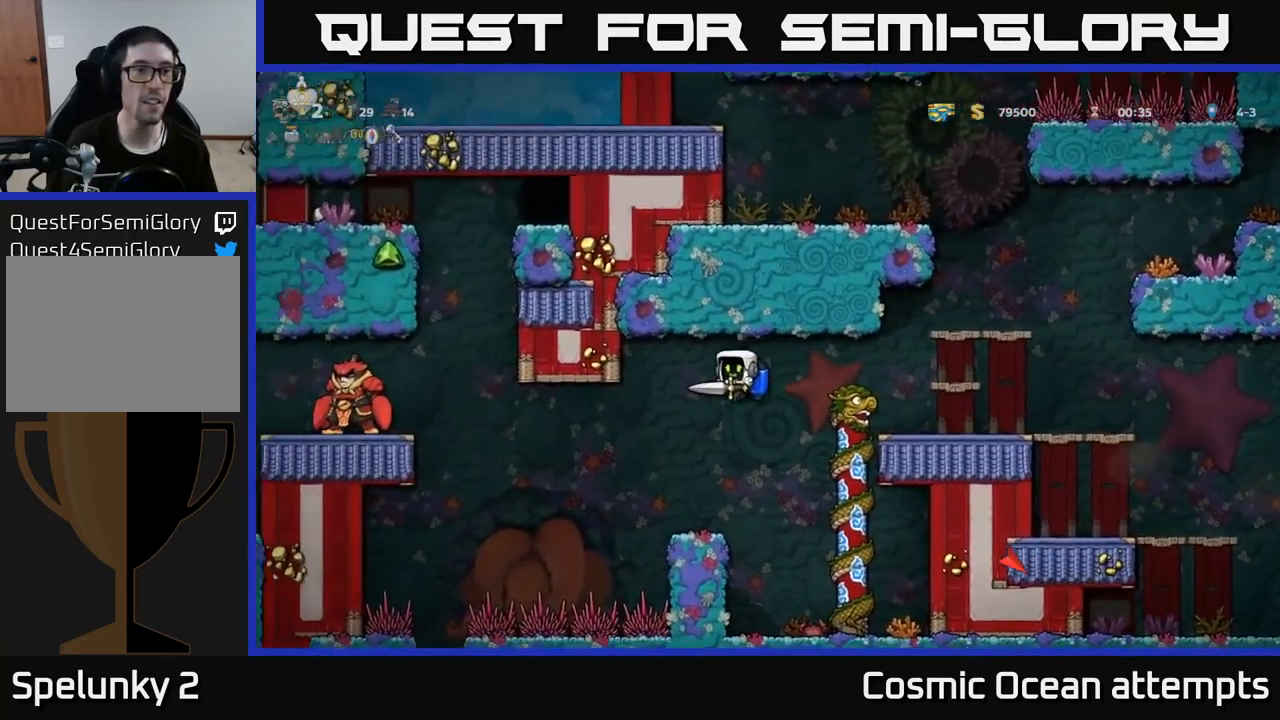
{"buttons": ["A", "DPAD_RIGHT"], "left_stick": "center", "right_stick": "center", "events": [[33, "A", "down"], [150, "A", "up"], [333, "DPAD_RIGHT", "down"], [433, "A", "down"]]}
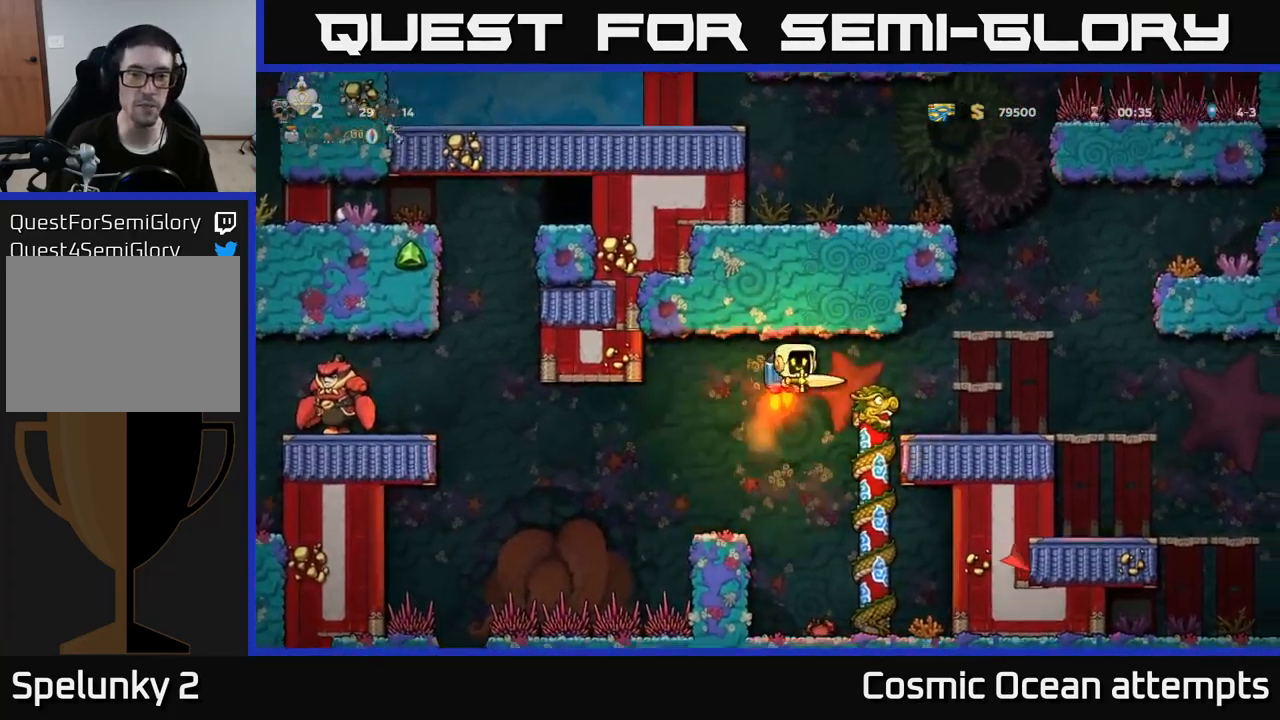
{"buttons": [], "left_stick": "center", "right_stick": "center", "events": [[17, "A", "up"], [333, "DPAD_RIGHT", "up"]]}
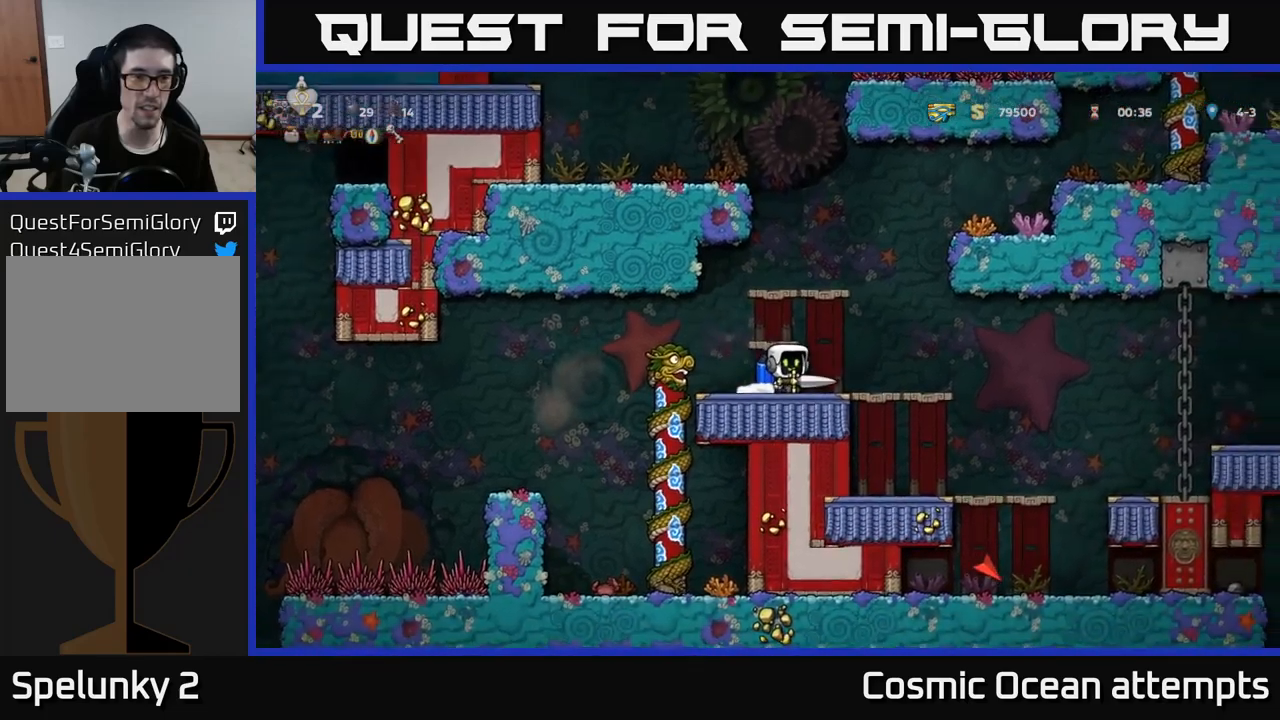
{"buttons": ["A"], "left_stick": "center", "right_stick": "center", "events": [[450, "A", "down"]]}
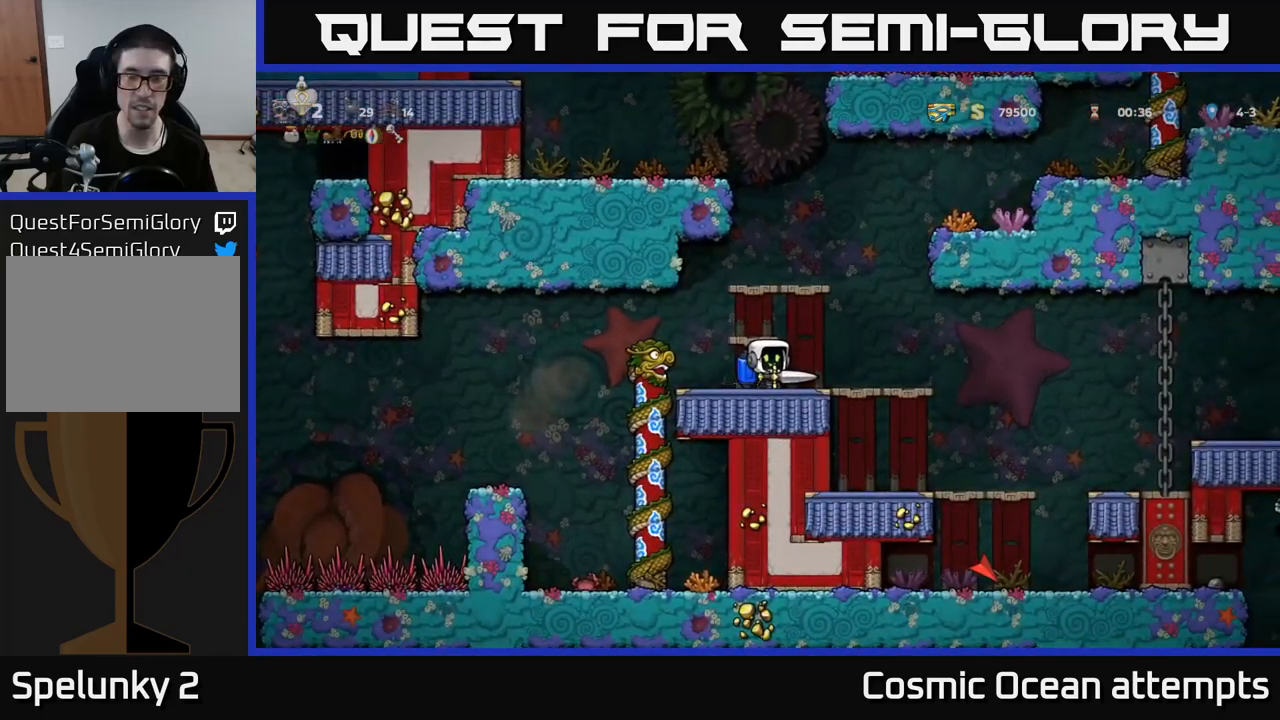
{"buttons": [], "left_stick": "center", "right_stick": "center", "events": [[34, "A", "up"], [34, "DPAD_RIGHT", "down"], [134, "A", "down"], [200, "A", "up"], [267, "DPAD_RIGHT", "up"]]}
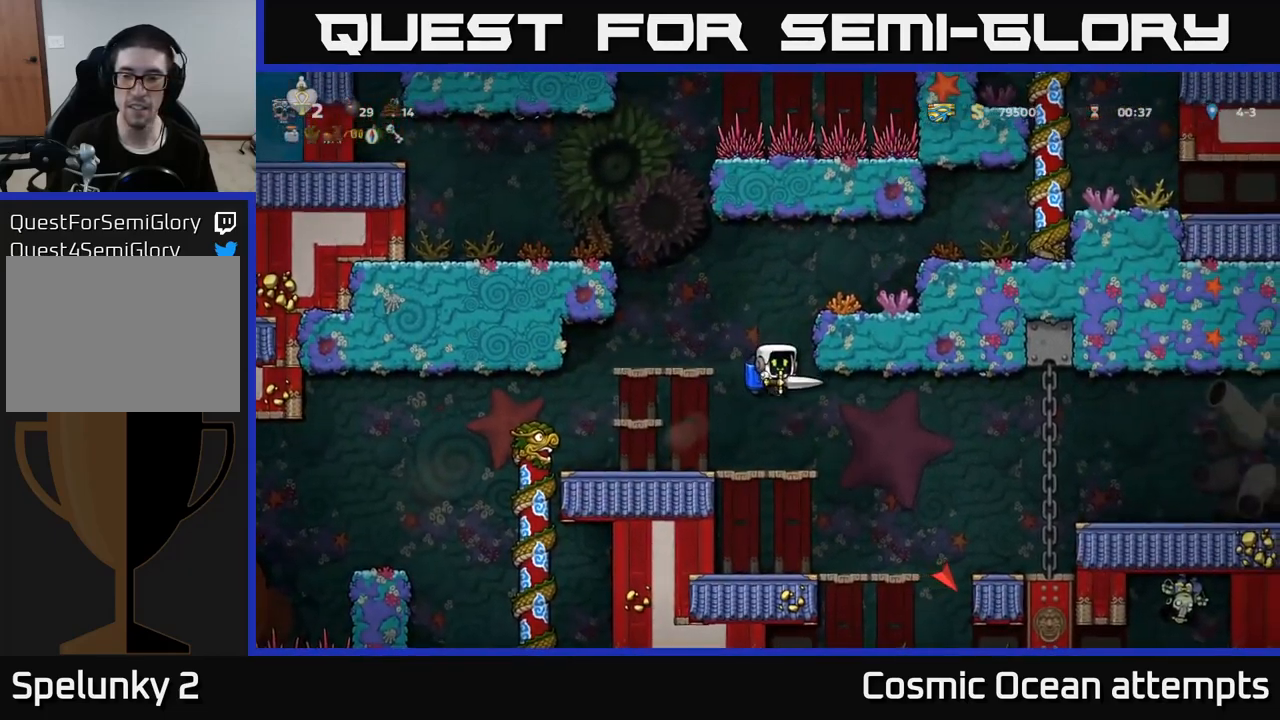
{"buttons": [], "left_stick": "center", "right_stick": "center", "events": [[350, "A", "down"], [450, "A", "up"]]}
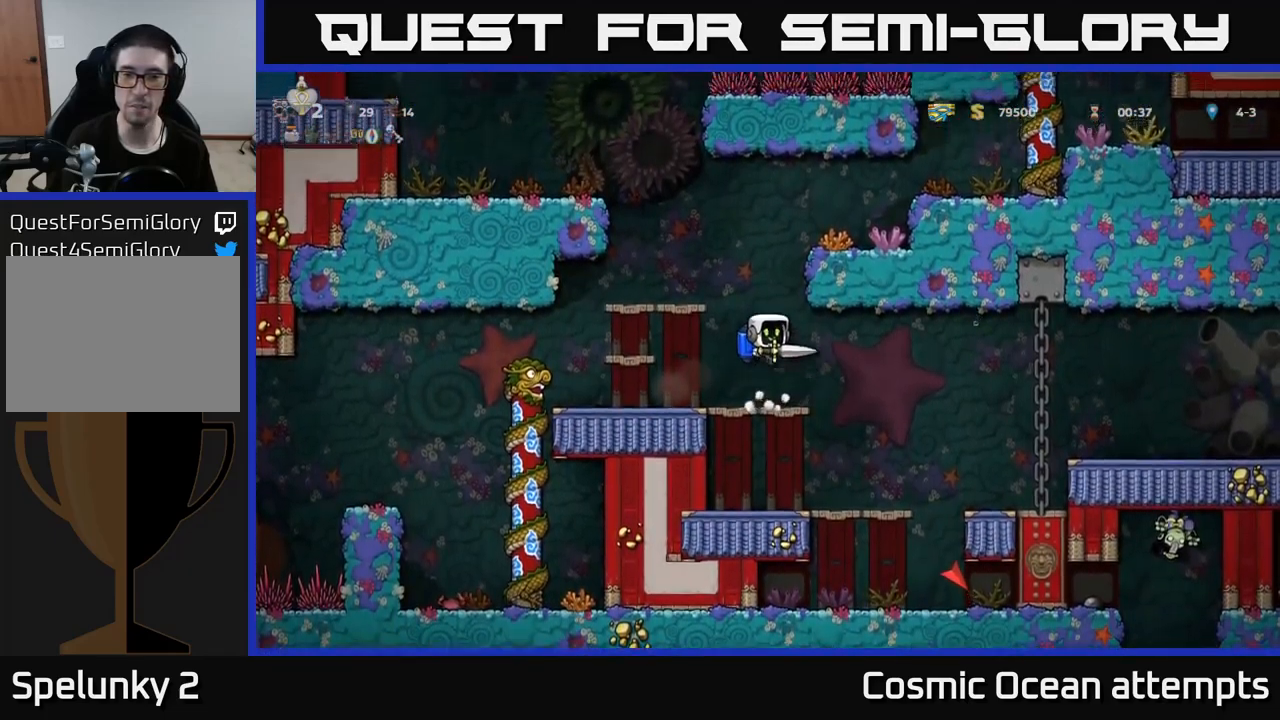
{"buttons": [], "left_stick": "center", "right_stick": "center", "events": [[17, "A", "down"], [84, "DPAD_LEFT", "down"], [250, "DPAD_LEFT", "up"], [384, "A", "up"]]}
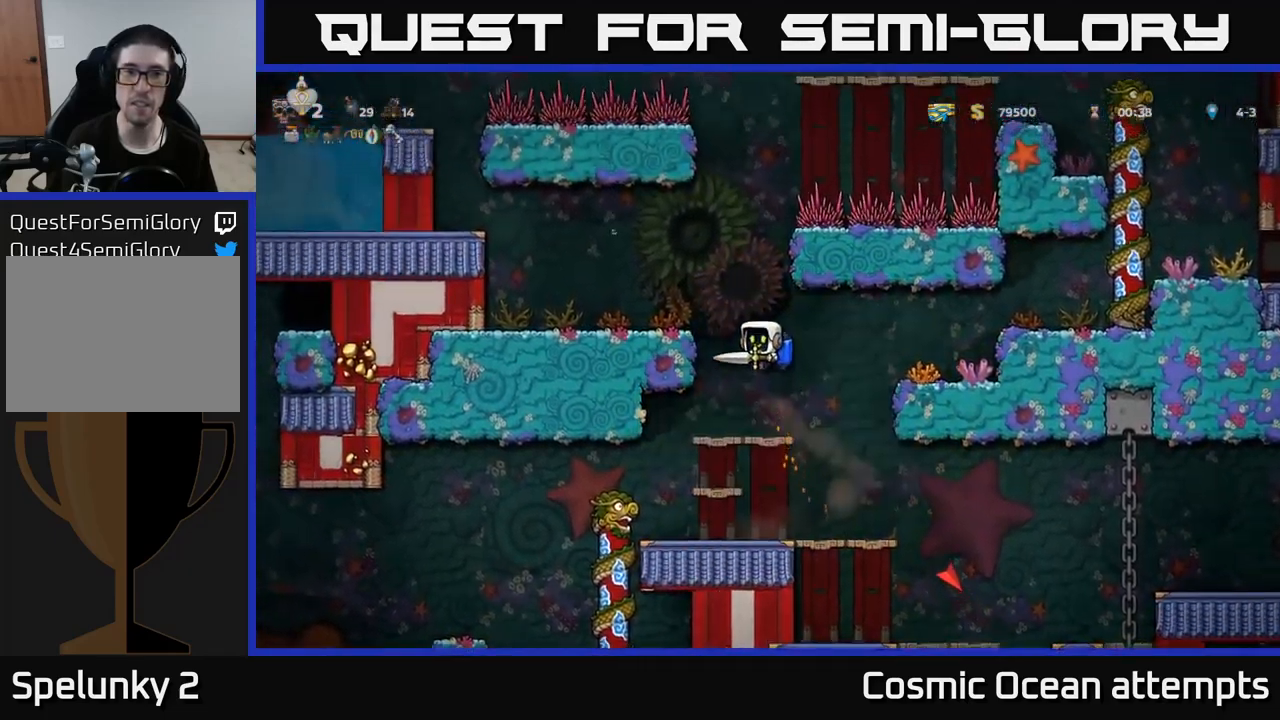
{"buttons": [], "left_stick": "center", "right_stick": "center", "events": []}